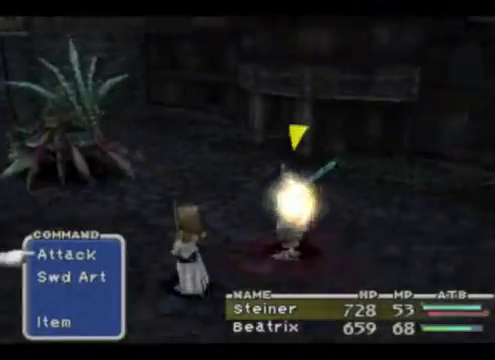
Gameplay with a controller (Xbox layout); each line is a JSON object with the inputs held at the frame after it. "events" lists button and stick changes between this image and that frame as [ms after this image, input, new state], when the widget could be followed in between. Not read: L3 R3 right_stick.
{"buttons": ["A"], "left_stick": "center", "events": [[440, "A", "down"]]}
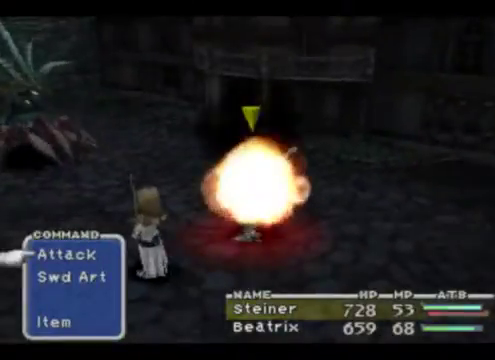
{"buttons": [], "left_stick": "center", "events": [[120, "A", "up"], [280, "A", "down"], [440, "A", "up"]]}
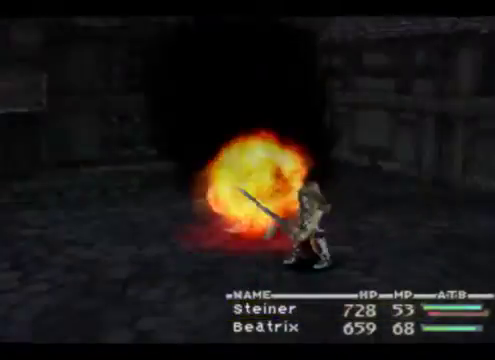
{"buttons": [], "left_stick": "center", "events": []}
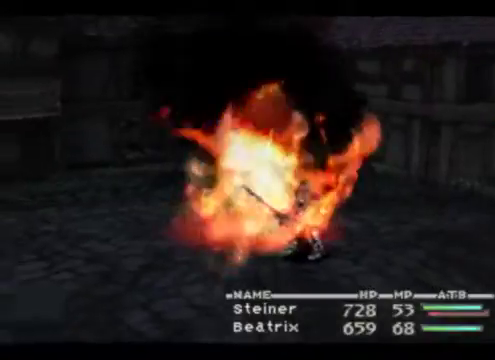
{"buttons": [], "left_stick": "center", "events": []}
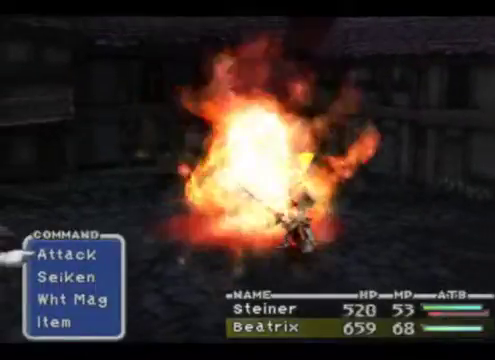
{"buttons": [], "left_stick": "center", "events": [[280, "A", "down"], [480, "A", "up"]]}
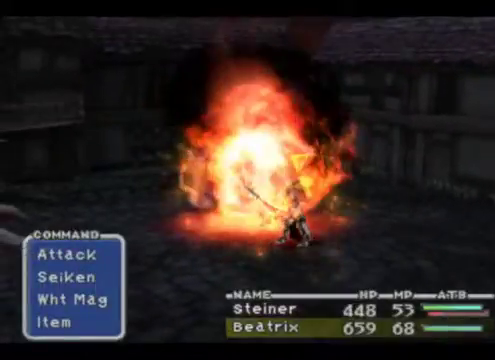
{"buttons": [], "left_stick": "center", "events": [[120, "A", "down"], [240, "A", "up"]]}